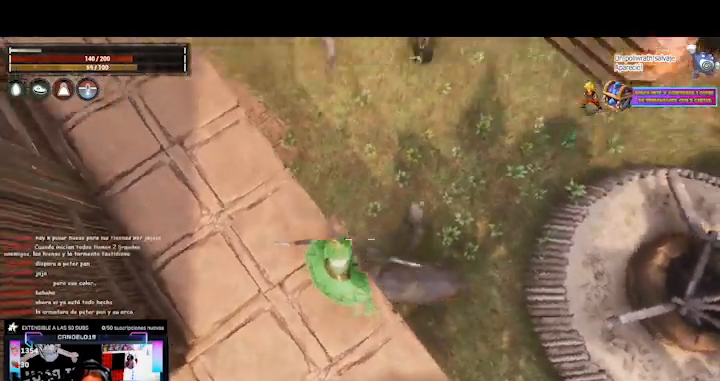
Gameplay with a controller (Xbox layout); each line is a JSON object with the inputs held at the frame after it. "events" lists button and stick changes between this image and that frame as [ms after this image, input, new state], when the widget could be followed in between. Not read: L3 R3.
{"buttons": [], "left_stick": "center", "right_stick": "up-right", "events": [[280, "right_stick", "up-right"]]}
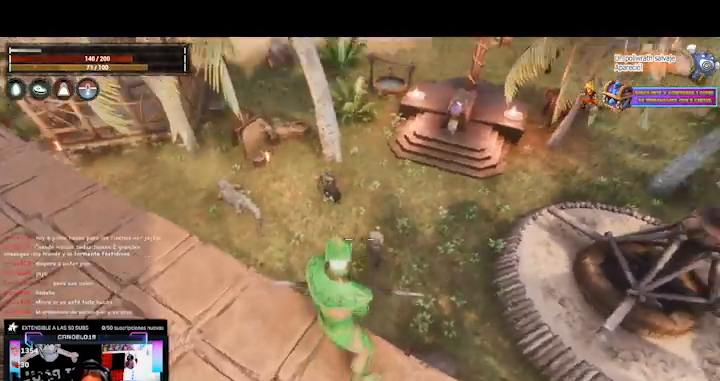
{"buttons": ["L2"], "left_stick": "center", "right_stick": "center", "events": [[120, "L2", "down"], [120, "right_stick", "center"]]}
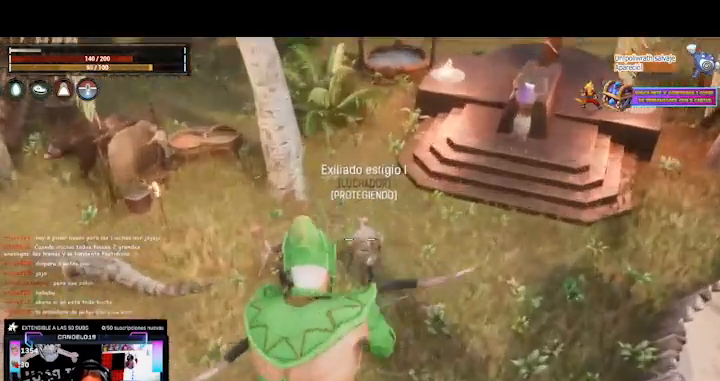
{"buttons": ["L2"], "left_stick": "center", "right_stick": "up", "events": [[160, "right_stick", "up"]]}
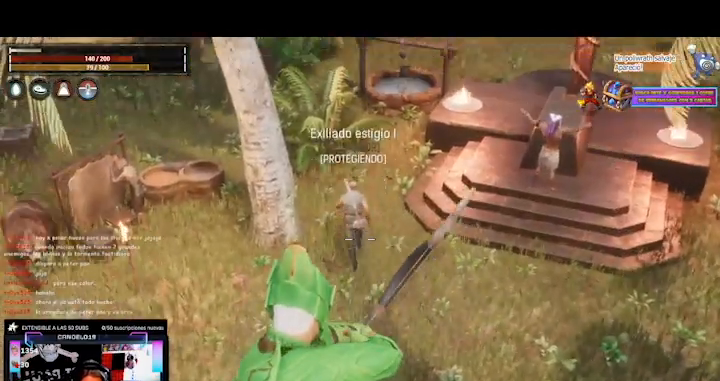
{"buttons": ["L2"], "left_stick": "center", "right_stick": "up", "events": []}
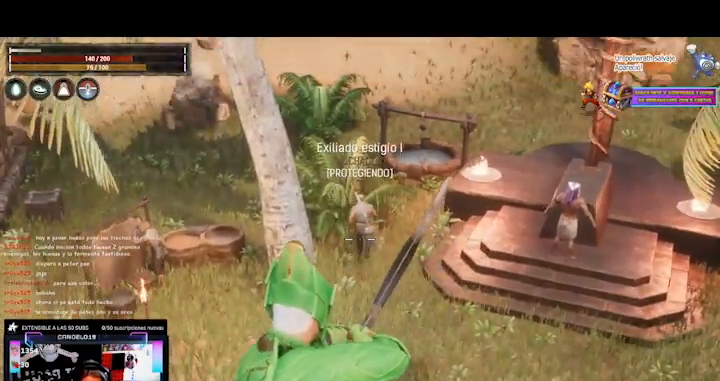
{"buttons": ["L2"], "left_stick": "center", "right_stick": "up", "events": [[120, "right_stick", "up-left"], [480, "right_stick", "up"]]}
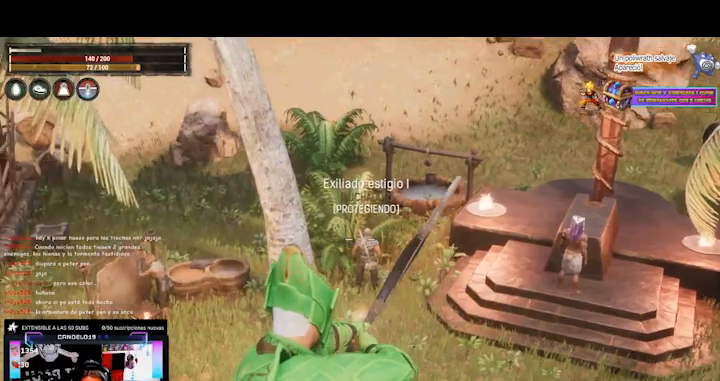
{"buttons": ["L2"], "left_stick": "center", "right_stick": "up", "events": [[200, "R2", "down"], [320, "R2", "up"]]}
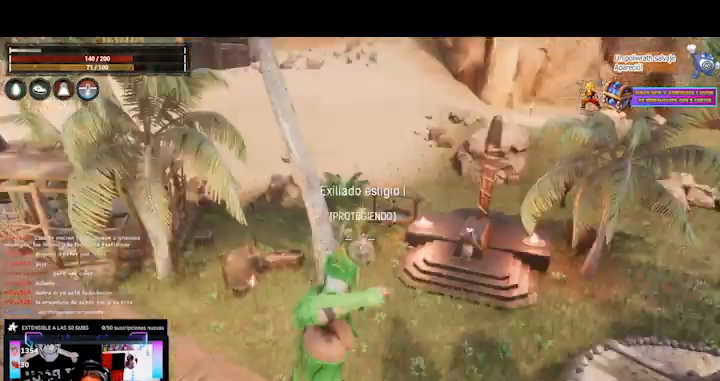
{"buttons": ["L2"], "left_stick": "center", "right_stick": "center", "events": [[480, "right_stick", "center"]]}
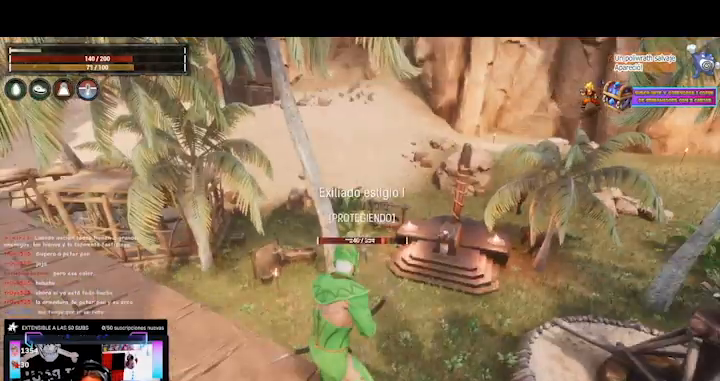
{"buttons": ["L2"], "left_stick": "center", "right_stick": "center", "events": []}
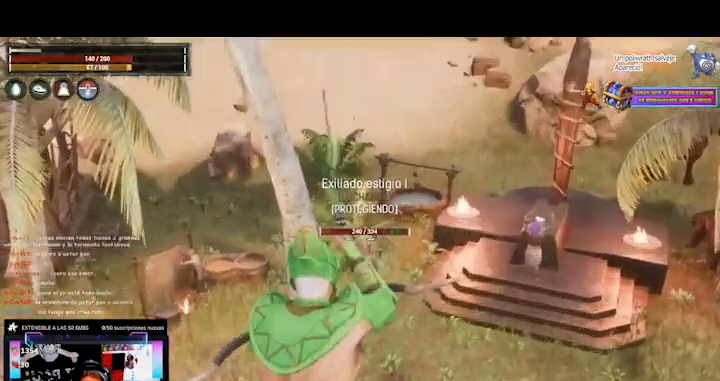
{"buttons": ["L2"], "left_stick": "center", "right_stick": "center", "events": []}
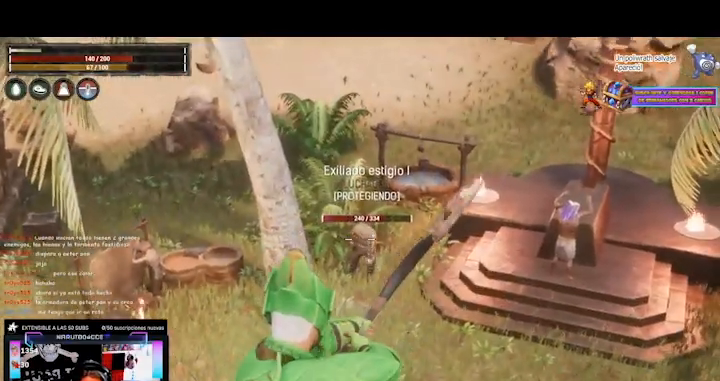
{"buttons": ["L2"], "left_stick": "center", "right_stick": "center", "events": [[240, "R2", "down"], [360, "R2", "up"]]}
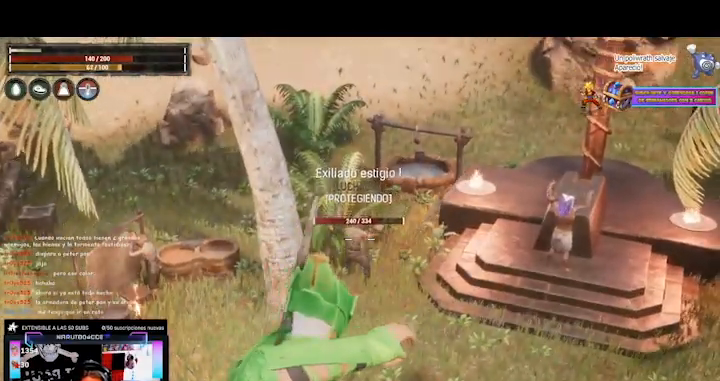
{"buttons": ["L2"], "left_stick": "center", "right_stick": "center", "events": []}
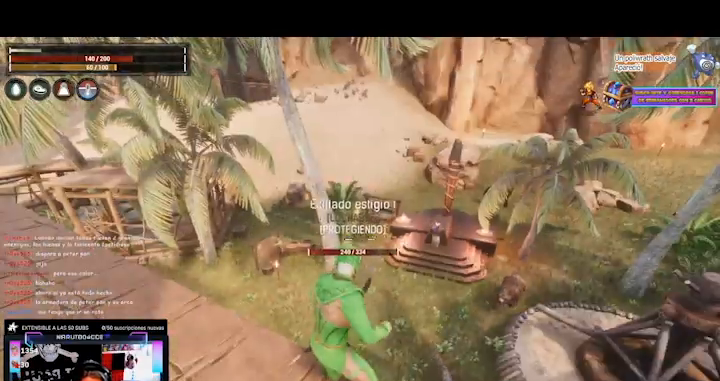
{"buttons": [], "left_stick": "center", "right_stick": "down", "events": [[120, "L2", "up"], [120, "right_stick", "down"]]}
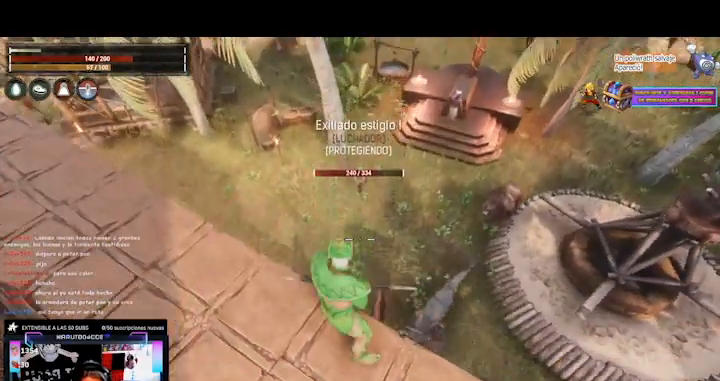
{"buttons": [], "left_stick": "down", "right_stick": "center", "events": [[80, "right_stick", "center"], [360, "right_stick", "left"], [440, "left_stick", "down"], [440, "right_stick", "center"]]}
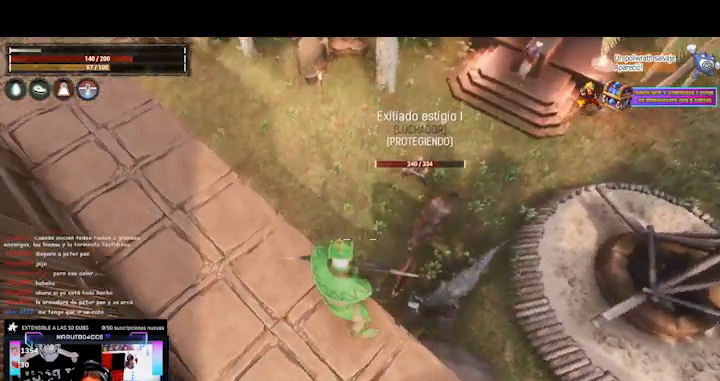
{"buttons": [], "left_stick": "center", "right_stick": "up-right", "events": [[120, "left_stick", "center"], [440, "right_stick", "up-right"]]}
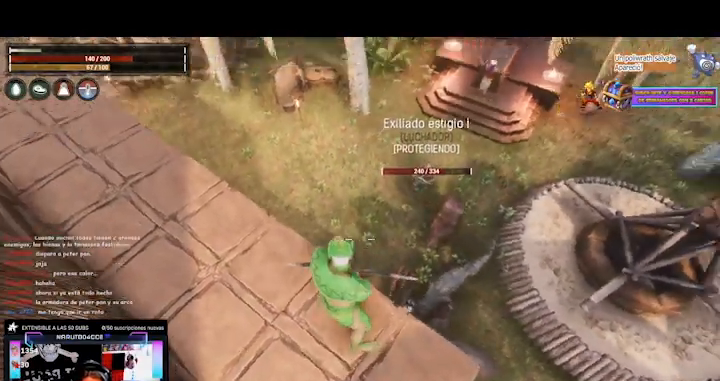
{"buttons": [], "left_stick": "center", "right_stick": "right", "events": [[200, "right_stick", "center"], [400, "right_stick", "right"]]}
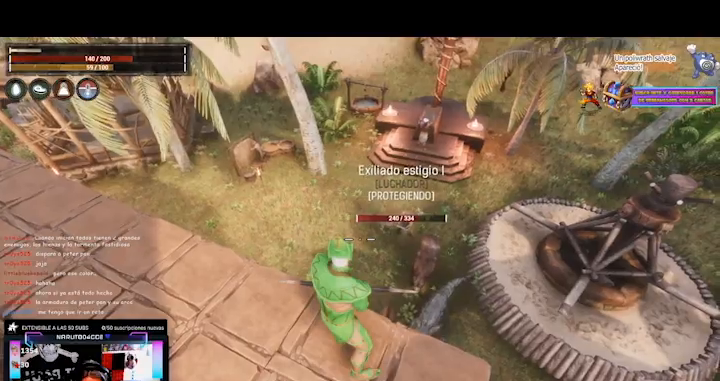
{"buttons": [], "left_stick": "center", "right_stick": "up-right", "events": [[240, "right_stick", "center"], [400, "right_stick", "up-right"]]}
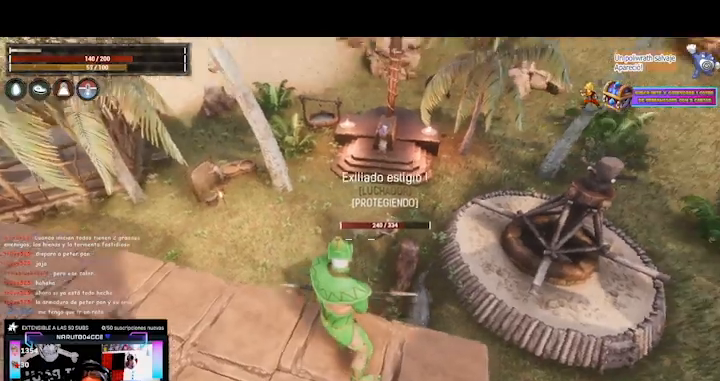
{"buttons": ["L2"], "left_stick": "center", "right_stick": "right", "events": [[80, "right_stick", "center"], [280, "L2", "down"], [400, "right_stick", "right"]]}
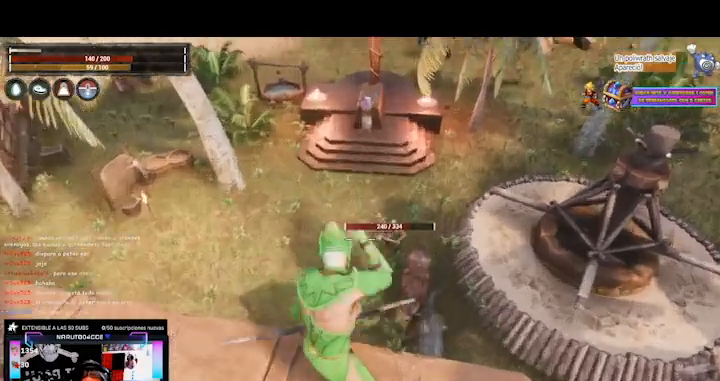
{"buttons": ["L2"], "left_stick": "center", "right_stick": "center", "events": [[480, "right_stick", "center"]]}
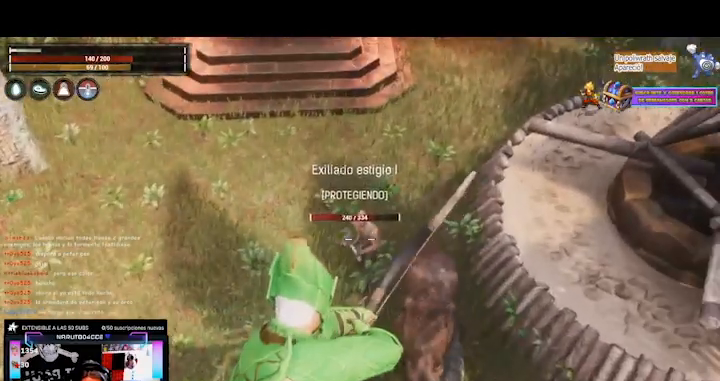
{"buttons": ["L2"], "left_stick": "center", "right_stick": "center", "events": [[200, "R2", "down"], [320, "R2", "up"]]}
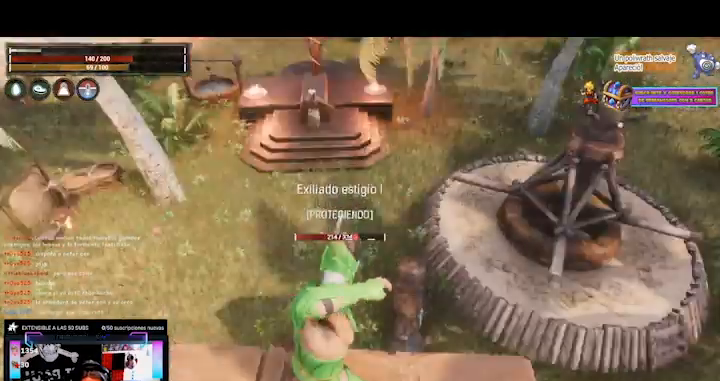
{"buttons": [], "left_stick": "center", "right_stick": "center", "events": [[80, "L2", "up"]]}
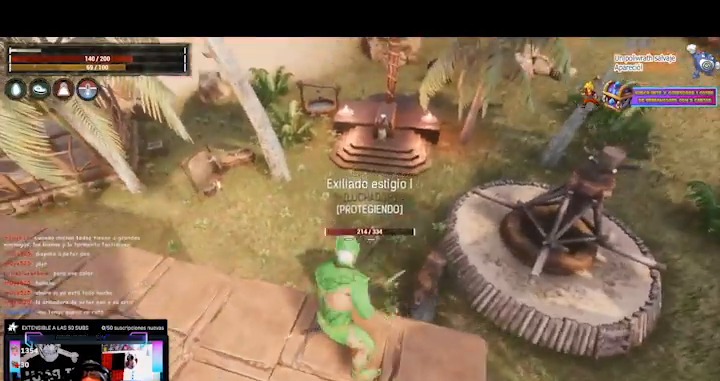
{"buttons": [], "left_stick": "center", "right_stick": "center", "events": []}
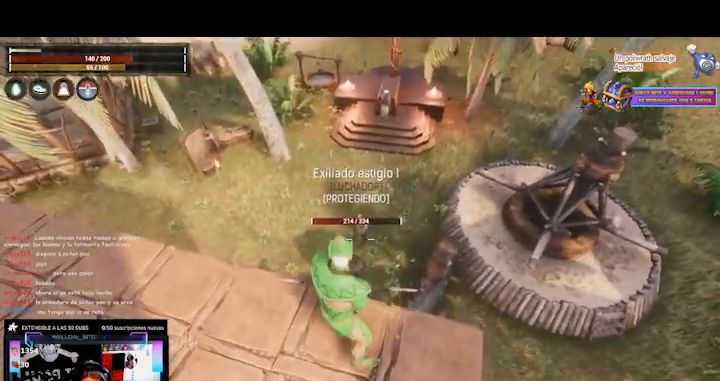
{"buttons": ["L2"], "left_stick": "center", "right_stick": "center", "events": [[240, "L2", "down"]]}
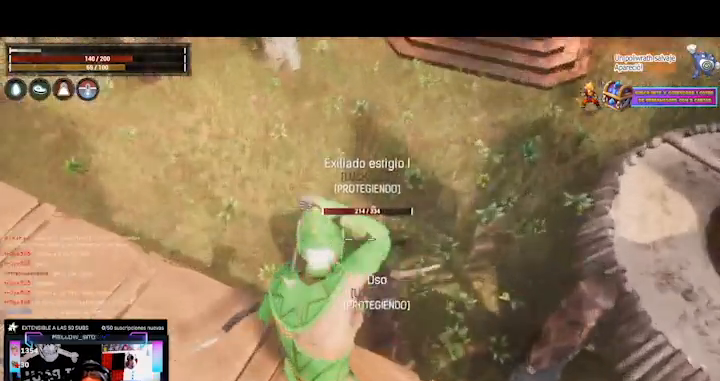
{"buttons": ["L2"], "left_stick": "center", "right_stick": "center", "events": []}
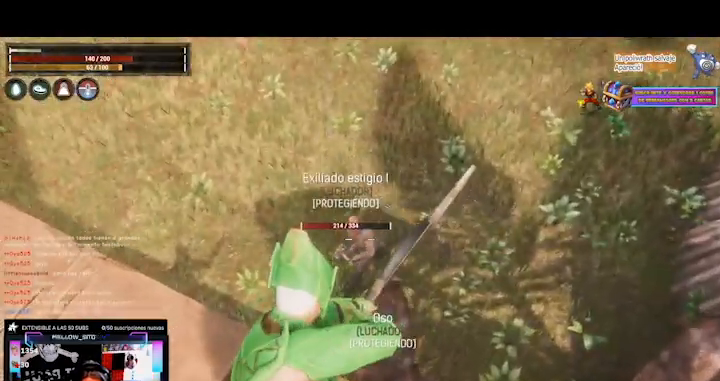
{"buttons": ["L2"], "left_stick": "center", "right_stick": "center"}
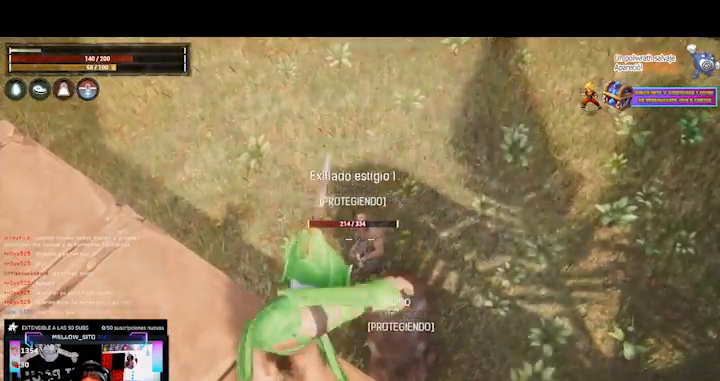
{"buttons": [], "left_stick": "center", "right_stick": "center", "events": [[320, "L2", "up"]]}
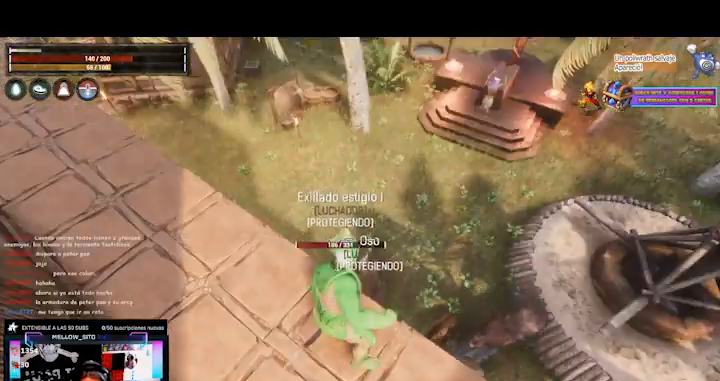
{"buttons": [], "left_stick": "up", "right_stick": "down-left", "events": [[40, "right_stick", "down-left"], [400, "left_stick", "up"]]}
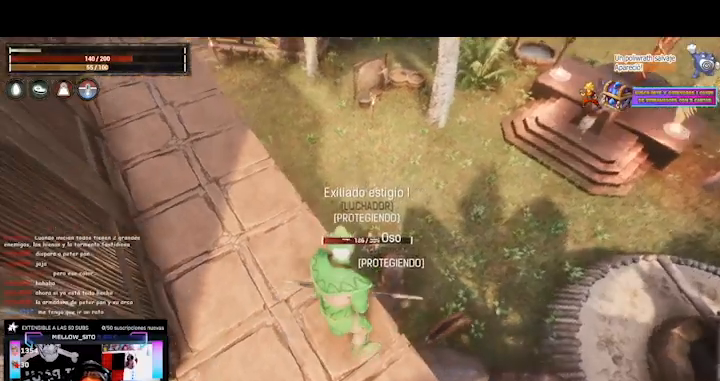
{"buttons": ["L2"], "left_stick": "center", "right_stick": "down-left", "events": [[40, "L2", "down"], [120, "left_stick", "center"]]}
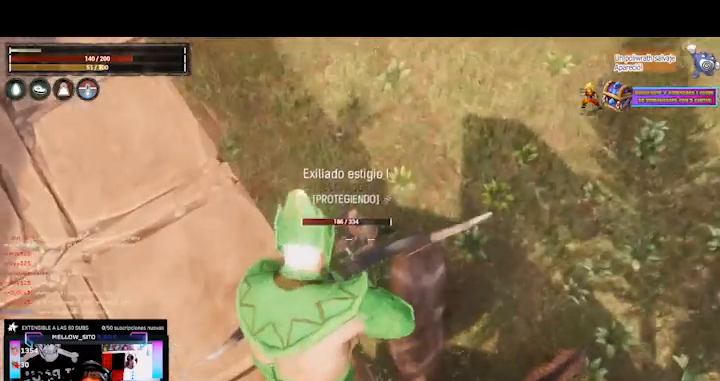
{"buttons": ["L2", "R2"], "left_stick": "center", "right_stick": "down-left", "events": [[520, "R2", "down"]]}
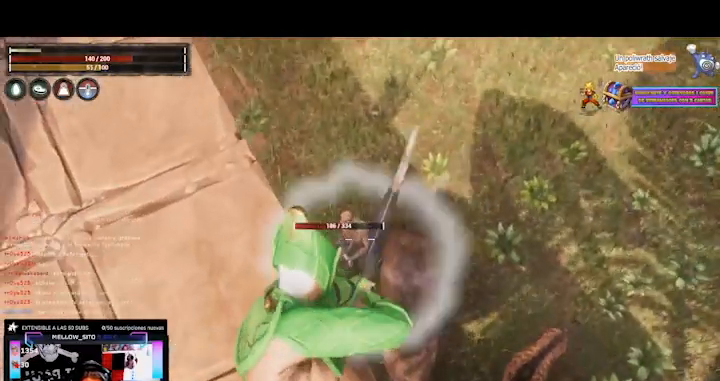
{"buttons": [], "left_stick": "center", "right_stick": "down-left"}